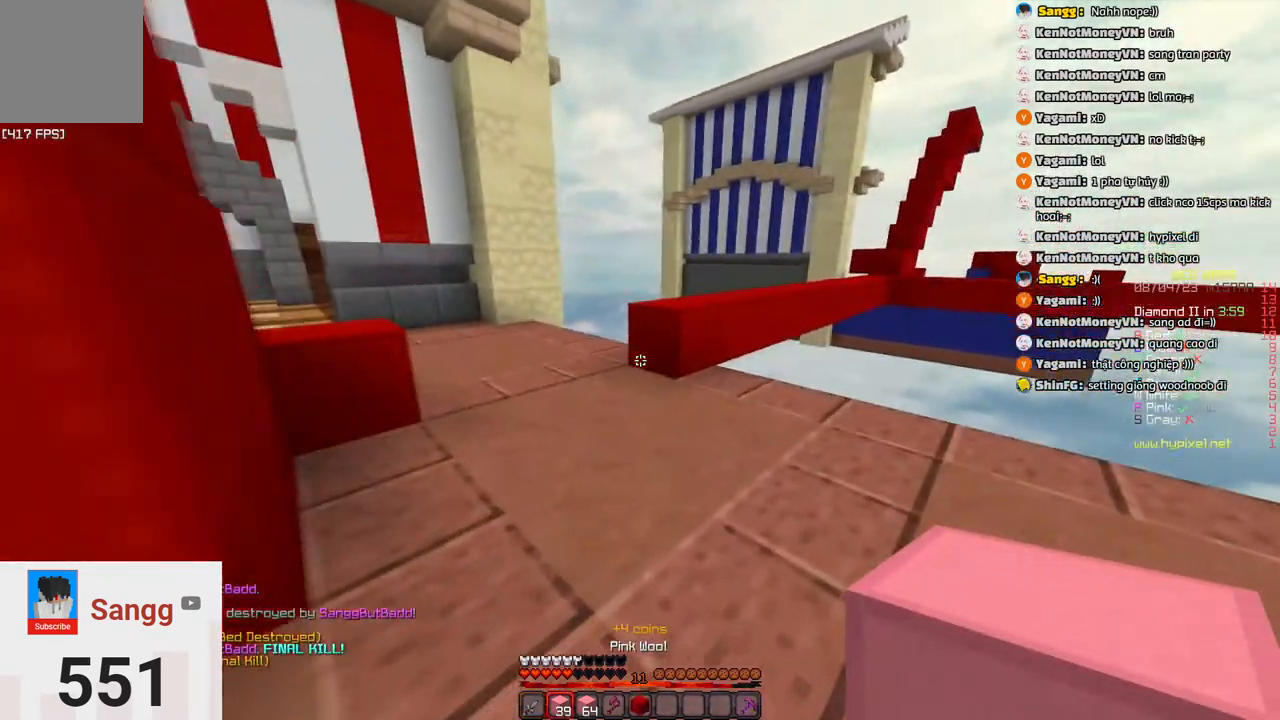
Gameplay with keyboard; each line is a JSON object with the keys held at the frame after it. "events" lists presses ("down") and releases ("up") of "a", "d", "s", "space" and "w" between this image and that frame as [ms after this image, input, new state], when the widget could be followed in between. No other keys are recorded. Mouse input is not recorded.
{"keys": ["w"], "events": [[83, "a", "down"], [450, "a", "up"]]}
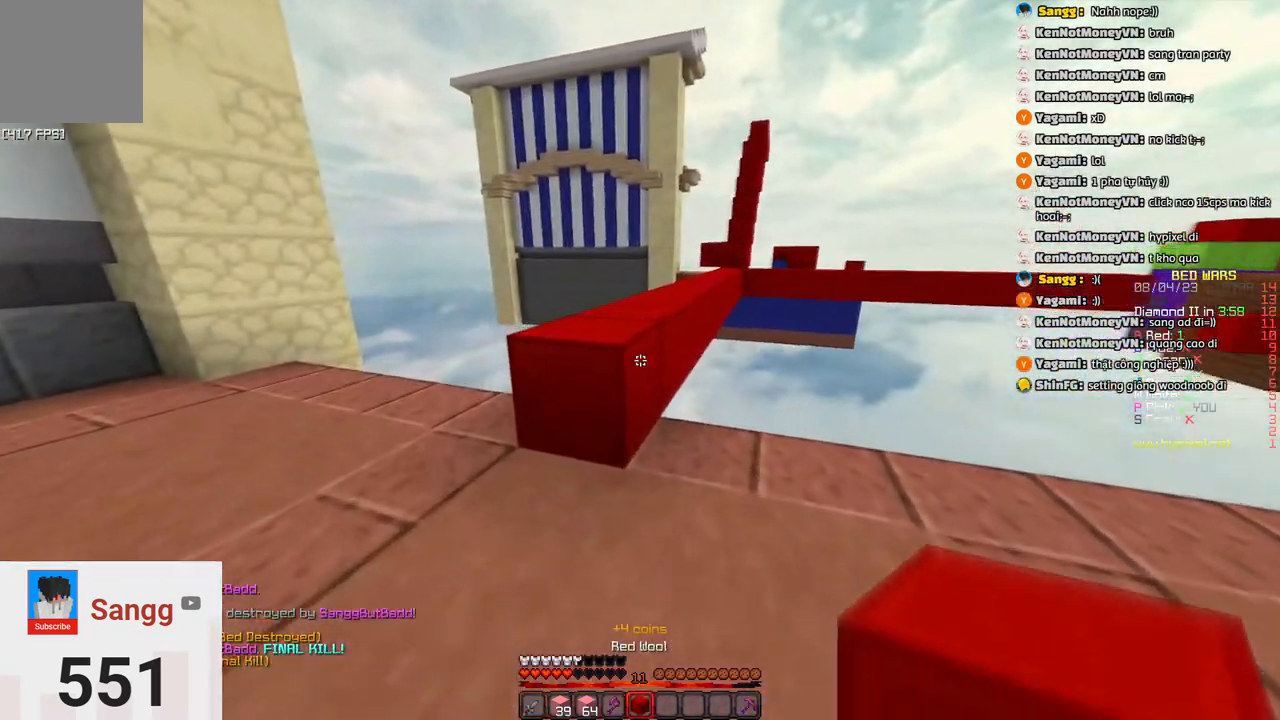
{"keys": ["space", "w"], "events": [[50, "space", "down"], [150, "a", "down"], [266, "space", "up"], [316, "a", "up"], [466, "space", "down"]]}
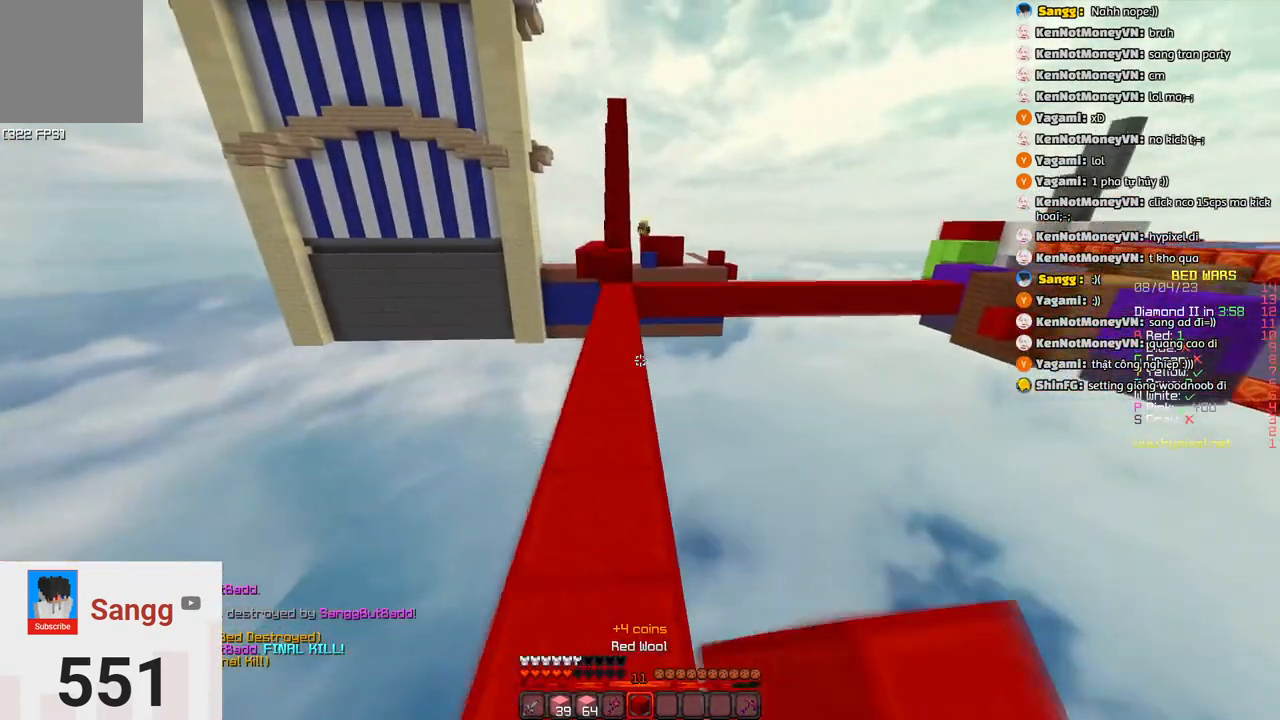
{"keys": ["w"], "events": [[166, "space", "up"]]}
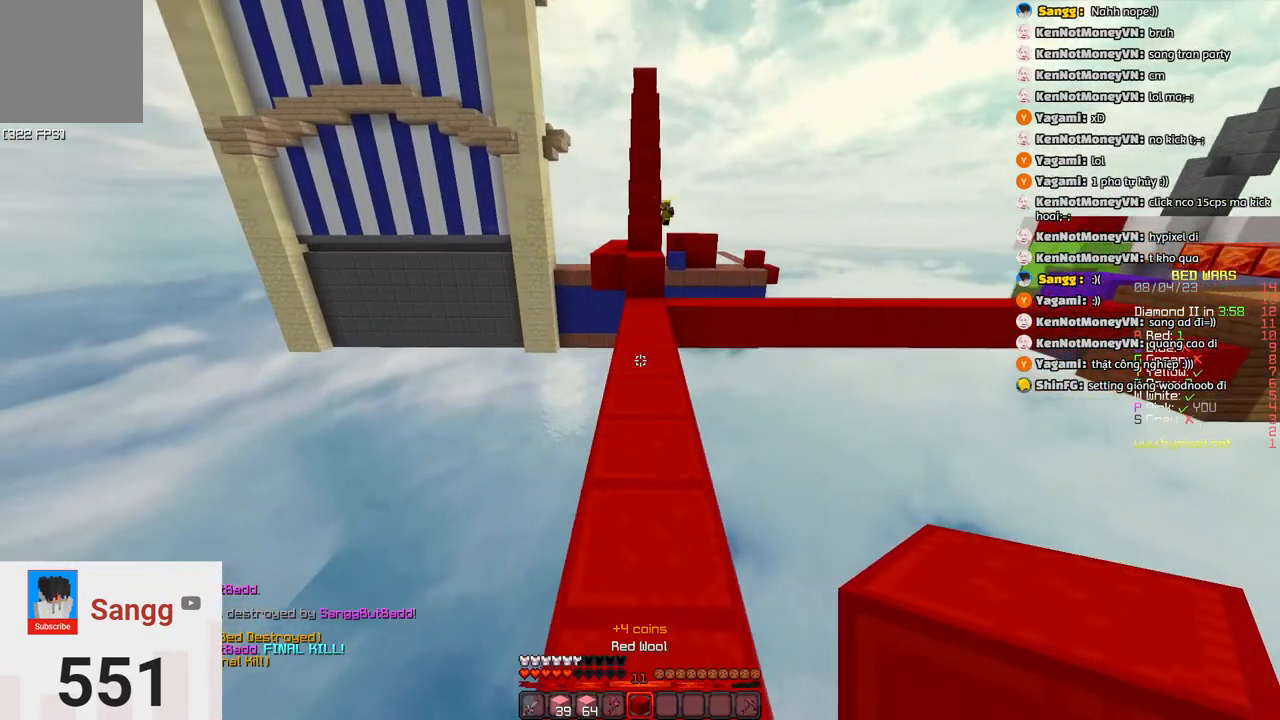
{"keys": ["w"], "events": []}
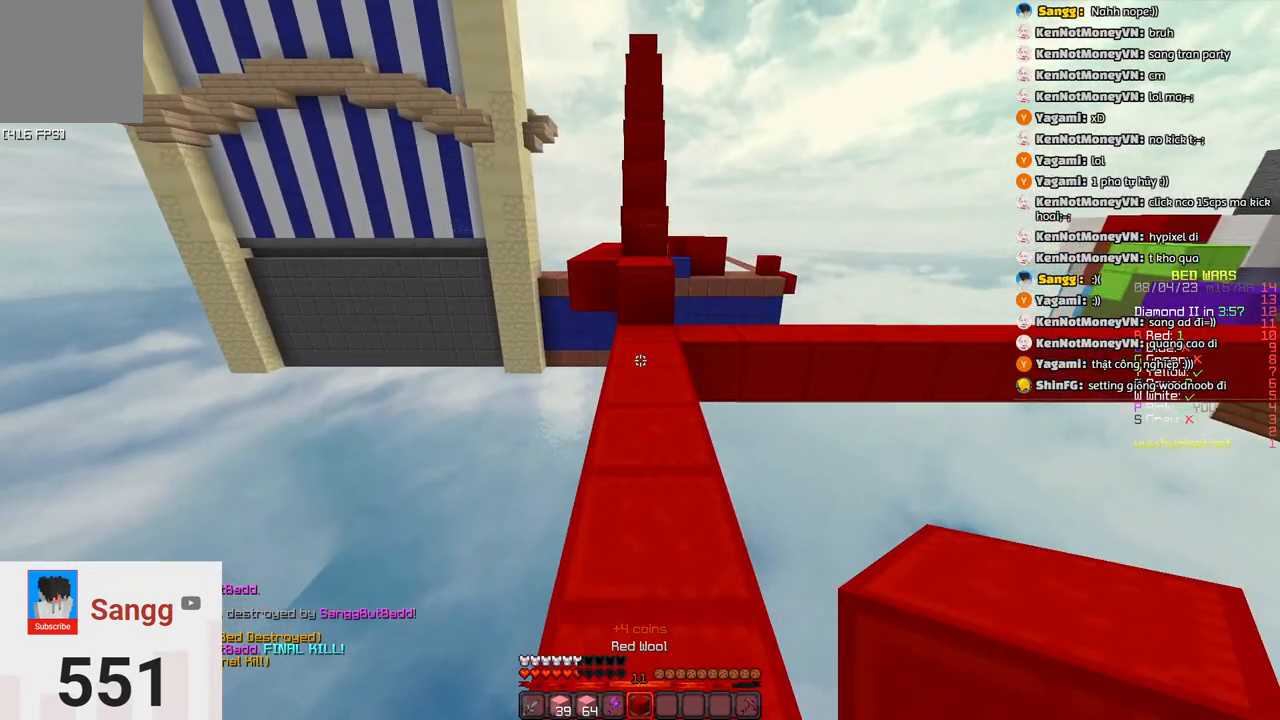
{"keys": ["w"], "events": []}
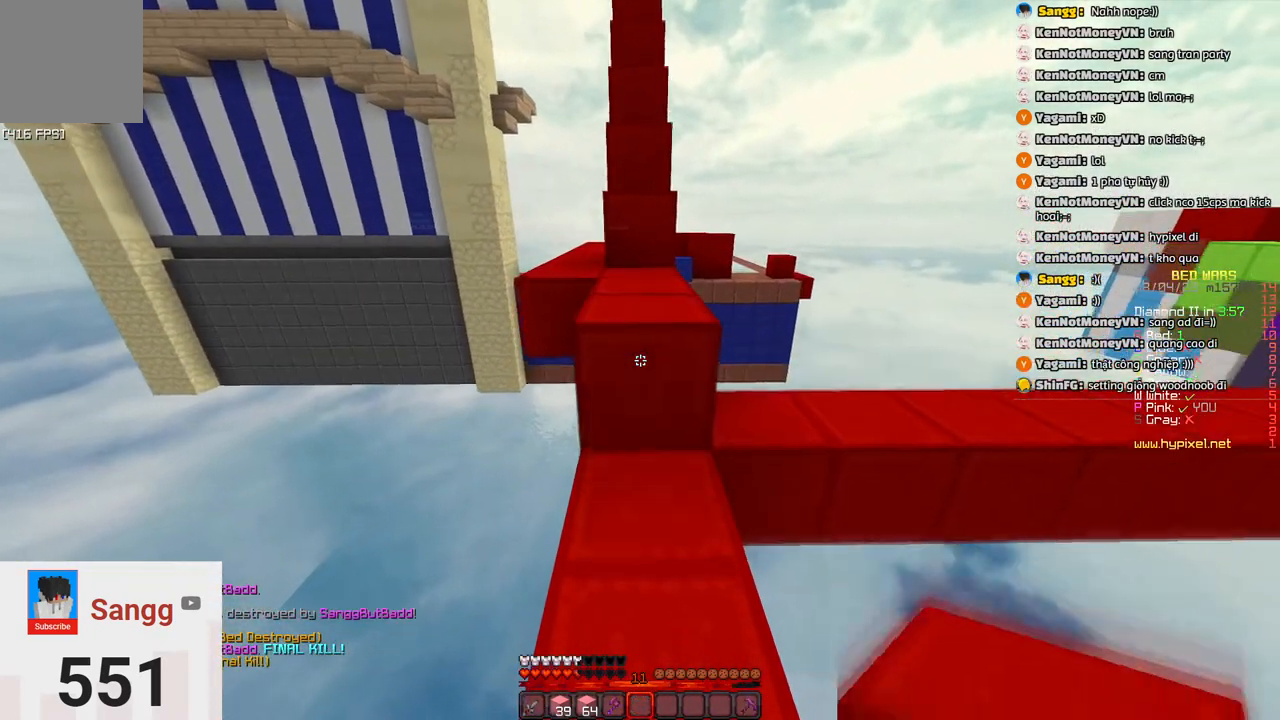
{"keys": [], "events": [[133, "d", "down"], [133, "space", "down"], [283, "space", "up"], [350, "d", "up"], [500, "w", "up"]]}
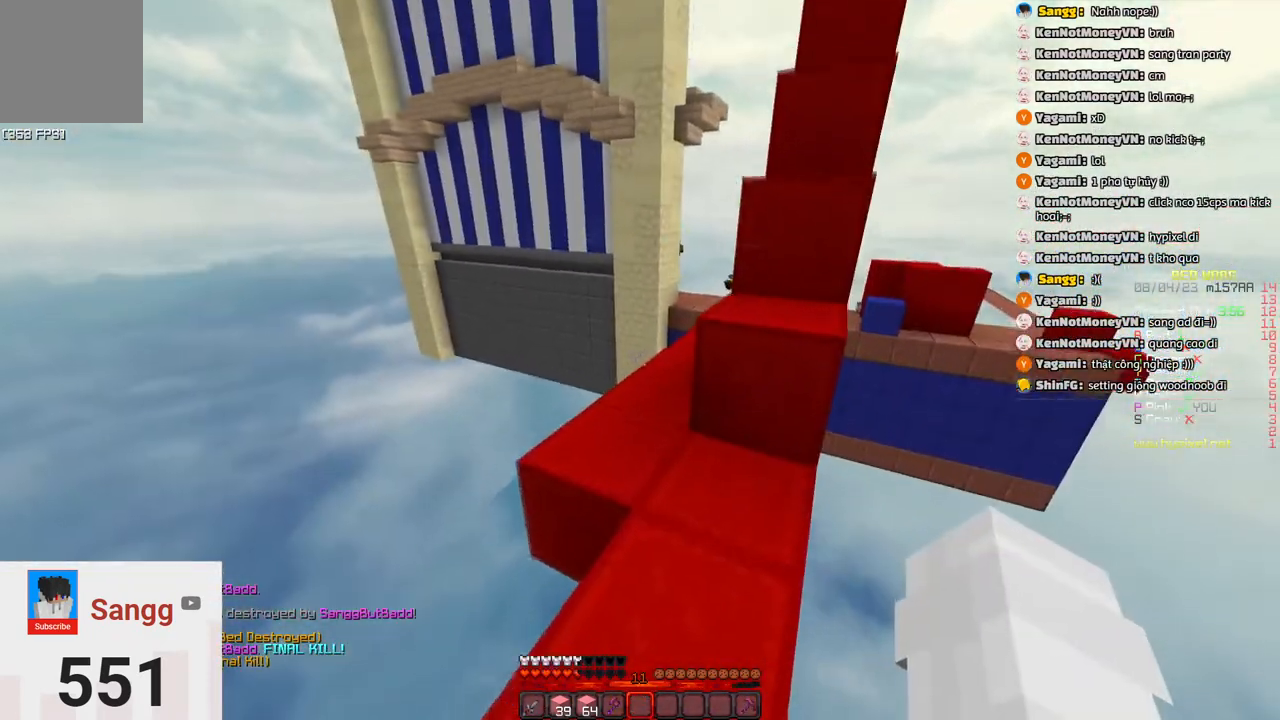
{"keys": [], "events": []}
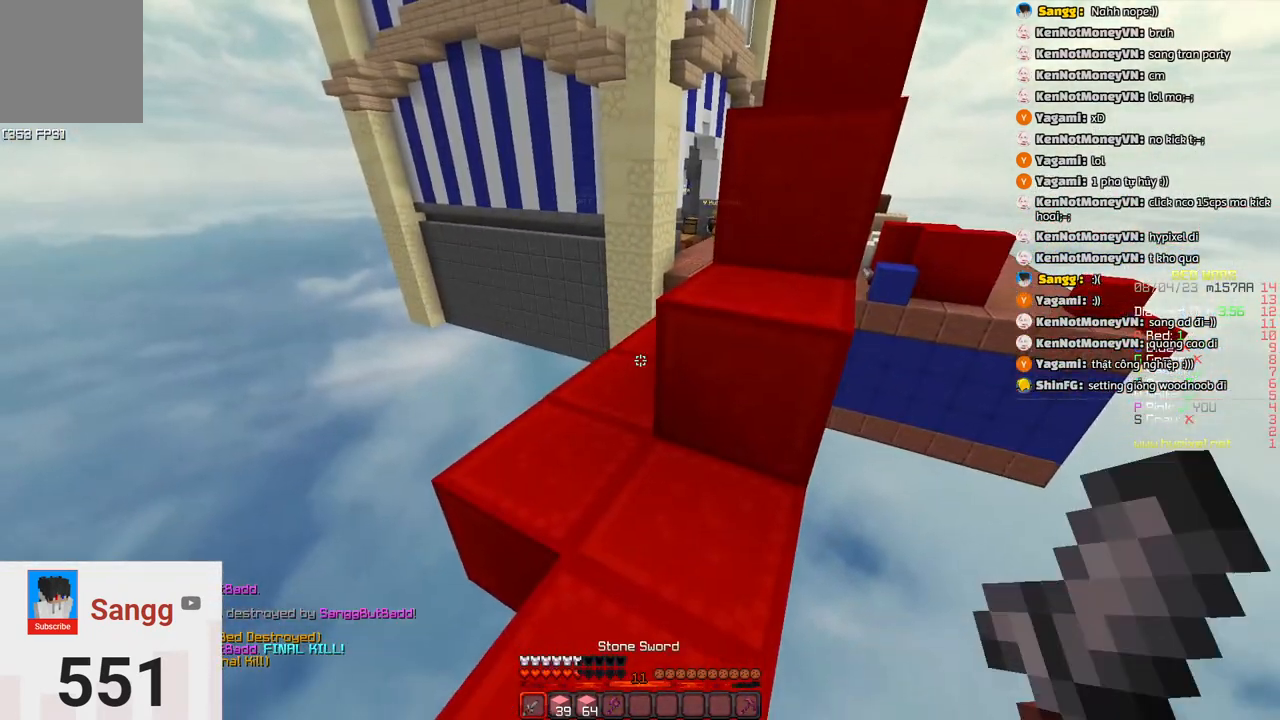
{"keys": [], "events": []}
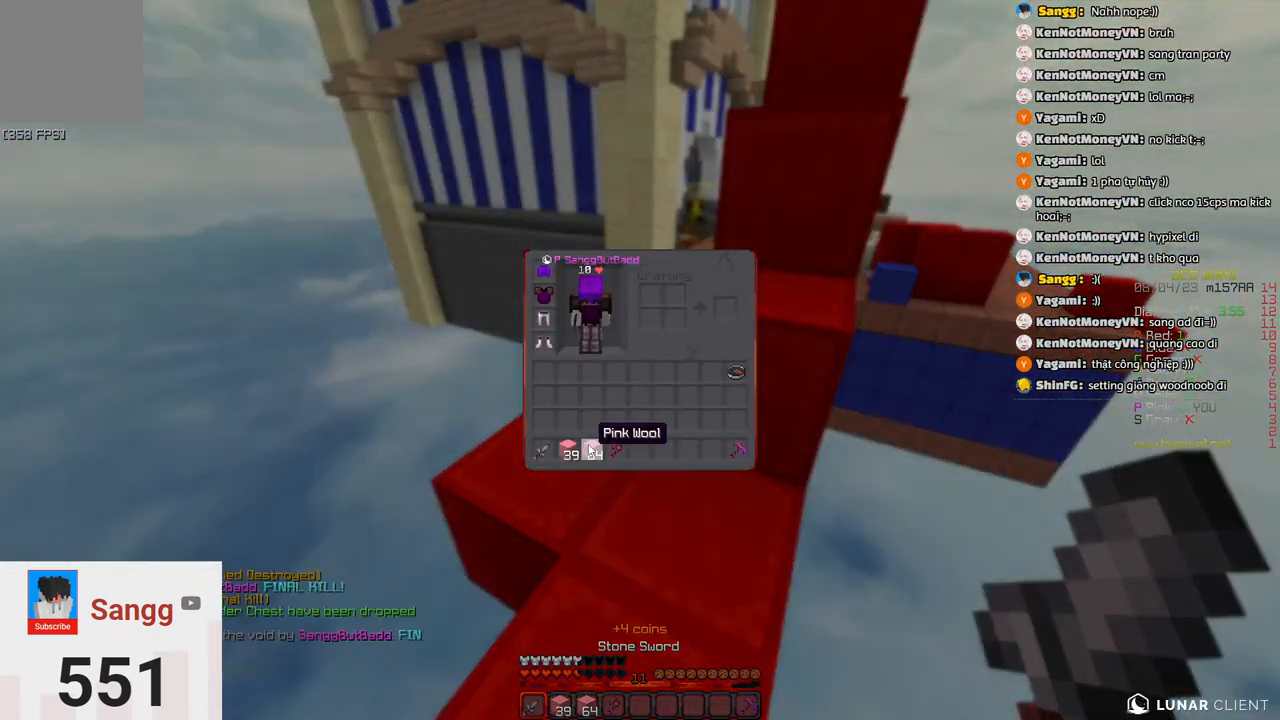
{"keys": [], "events": []}
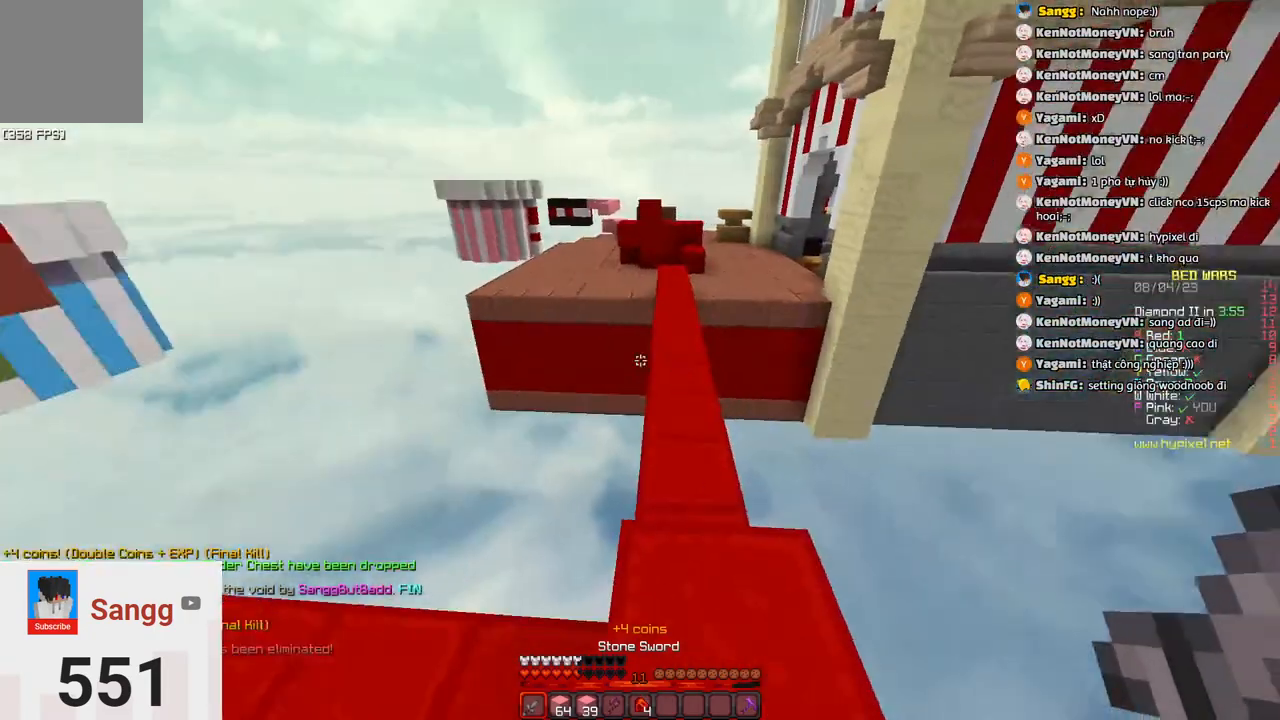
{"keys": [], "events": []}
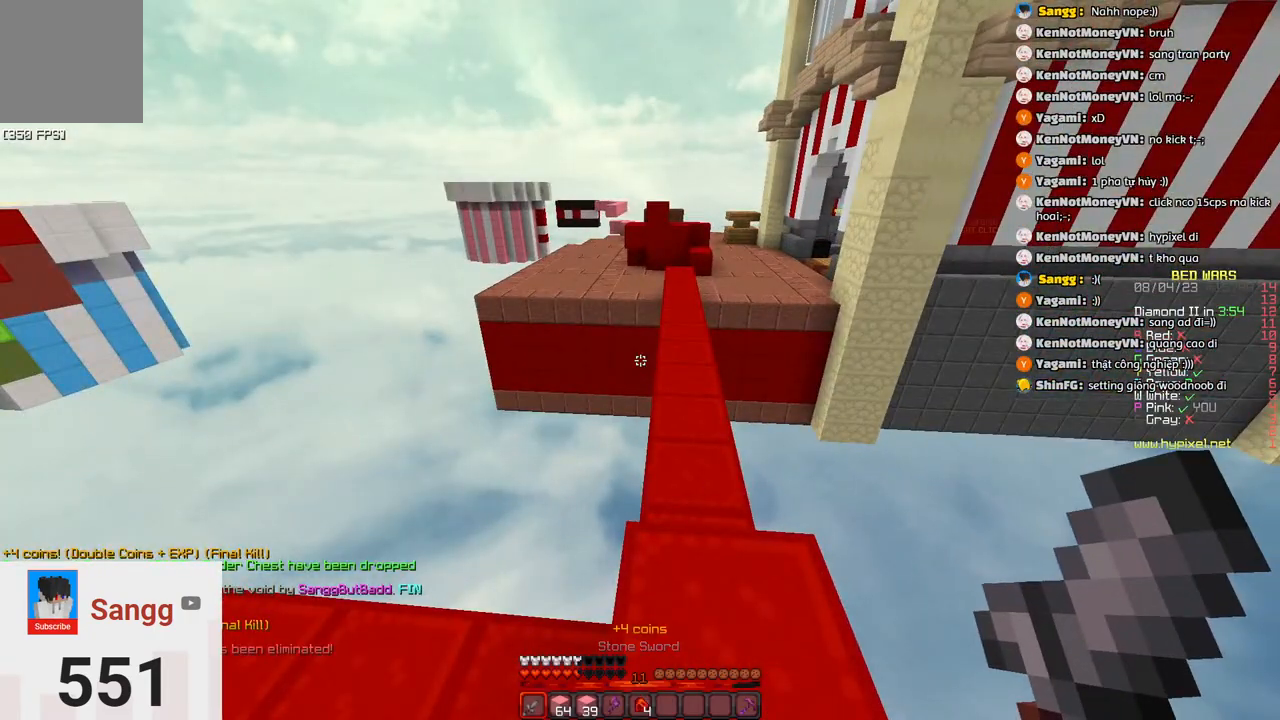
{"keys": [], "events": []}
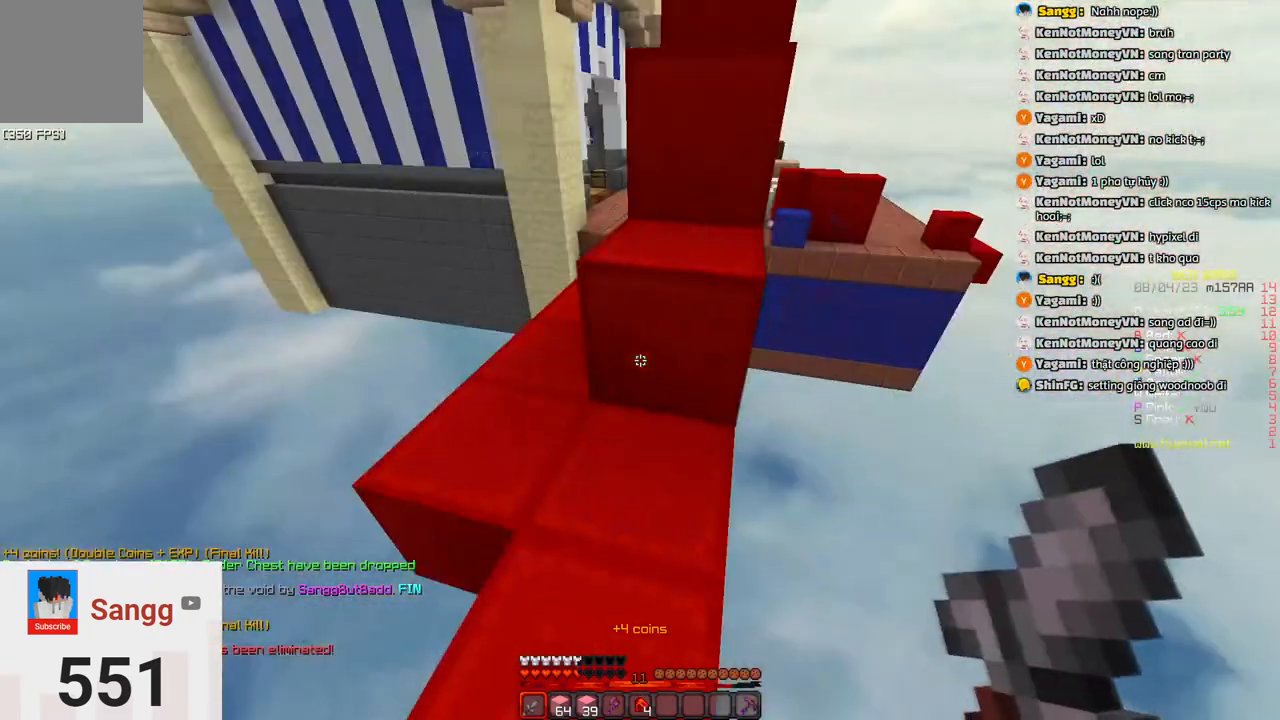
{"keys": [], "events": []}
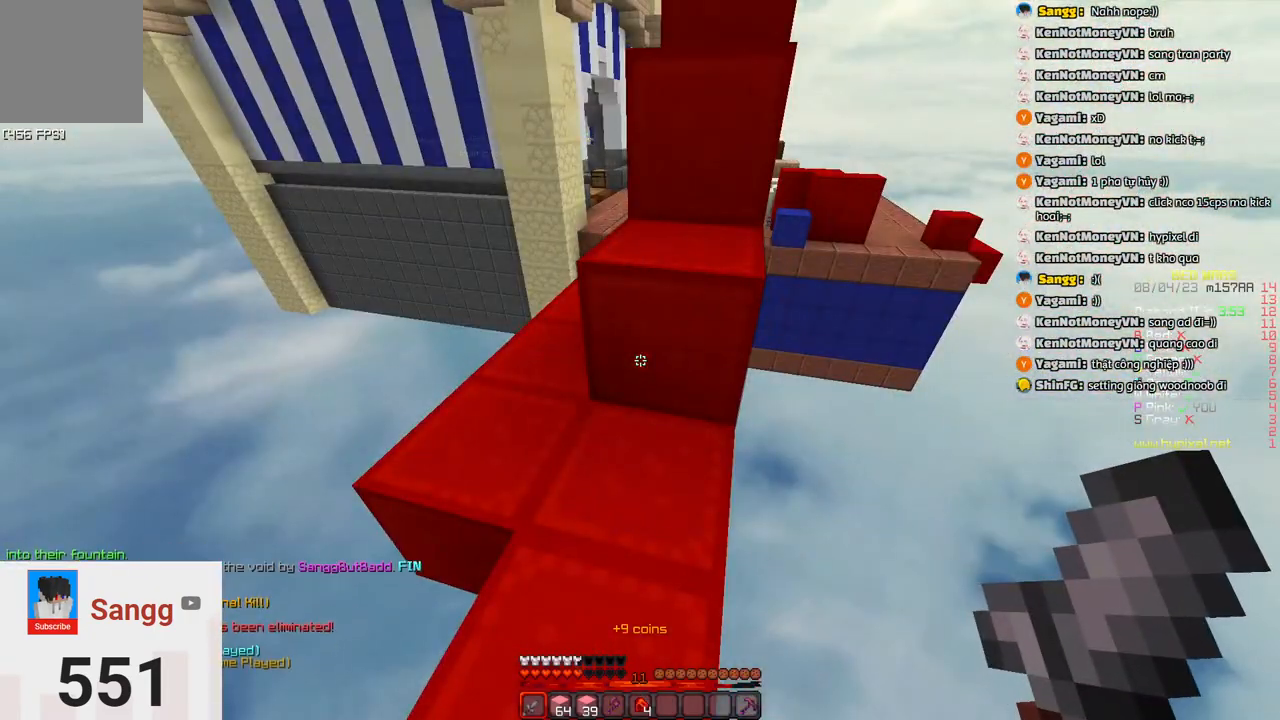
{"keys": [], "events": []}
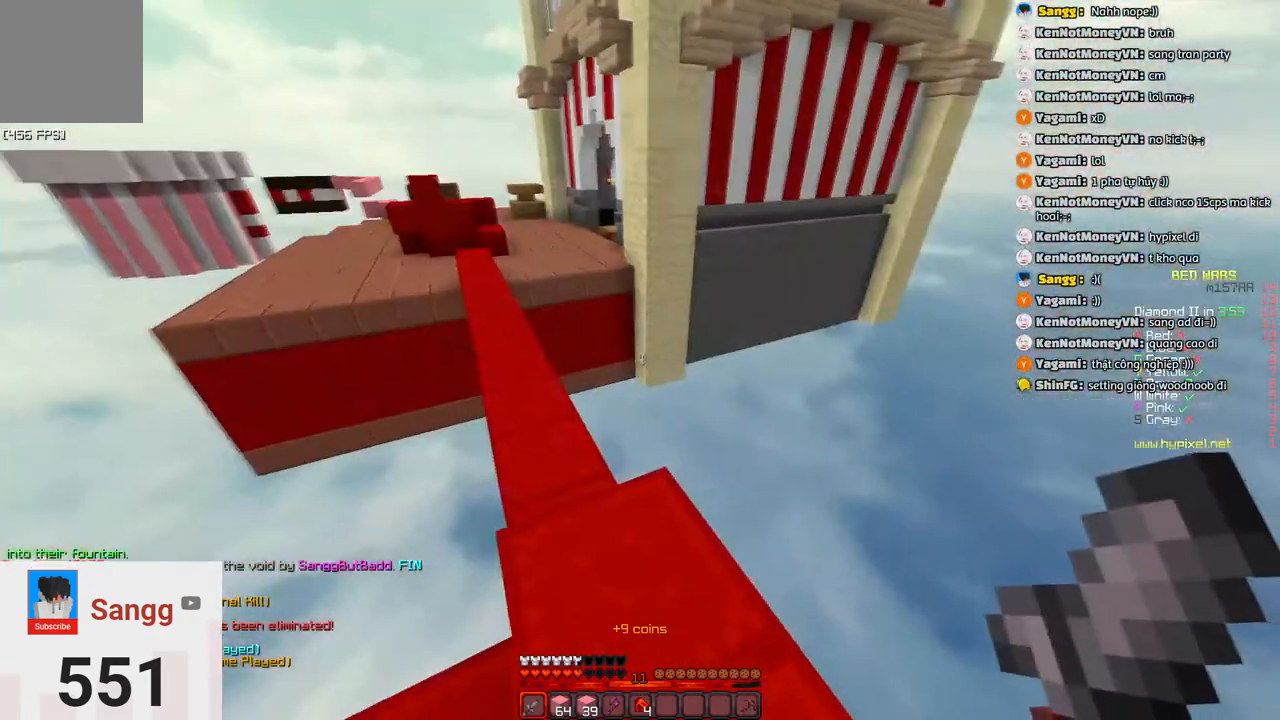
{"keys": ["space", "w"], "events": [[266, "w", "down"], [483, "space", "down"]]}
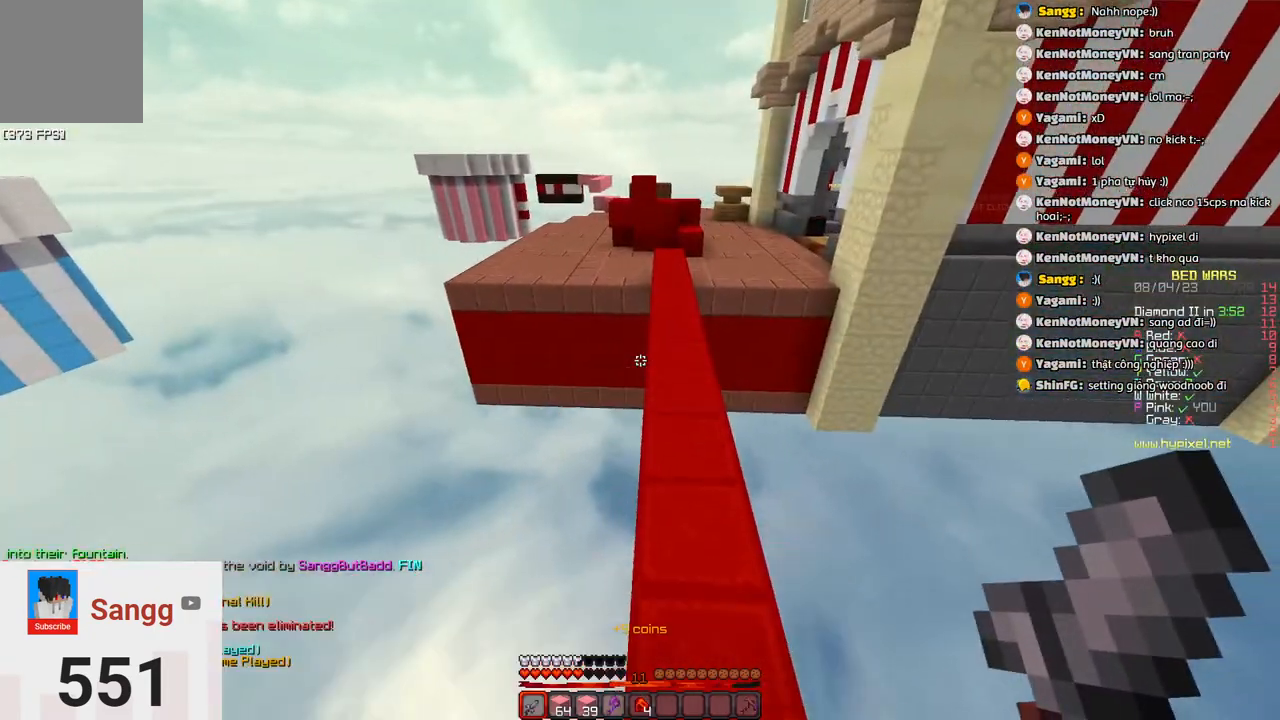
{"keys": ["w"], "events": [[83, "d", "down"], [250, "space", "up"], [300, "d", "up"]]}
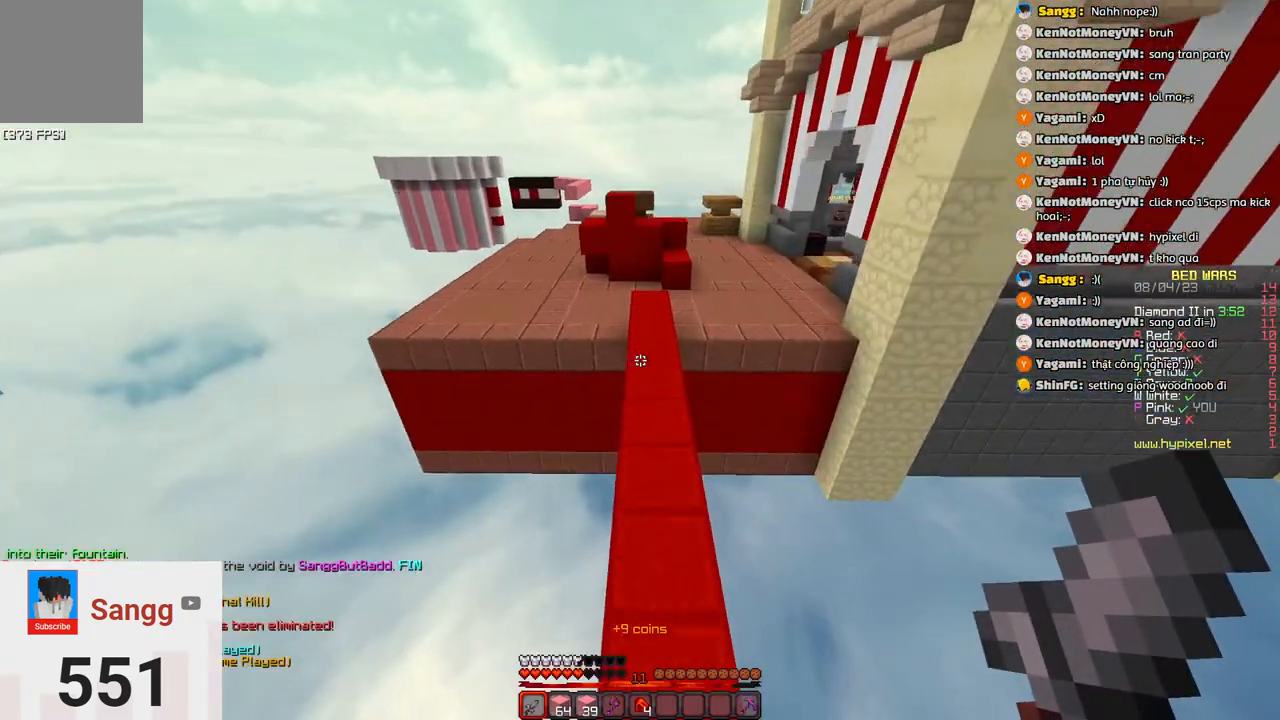
{"keys": ["space", "w"], "events": [[50, "space", "down"]]}
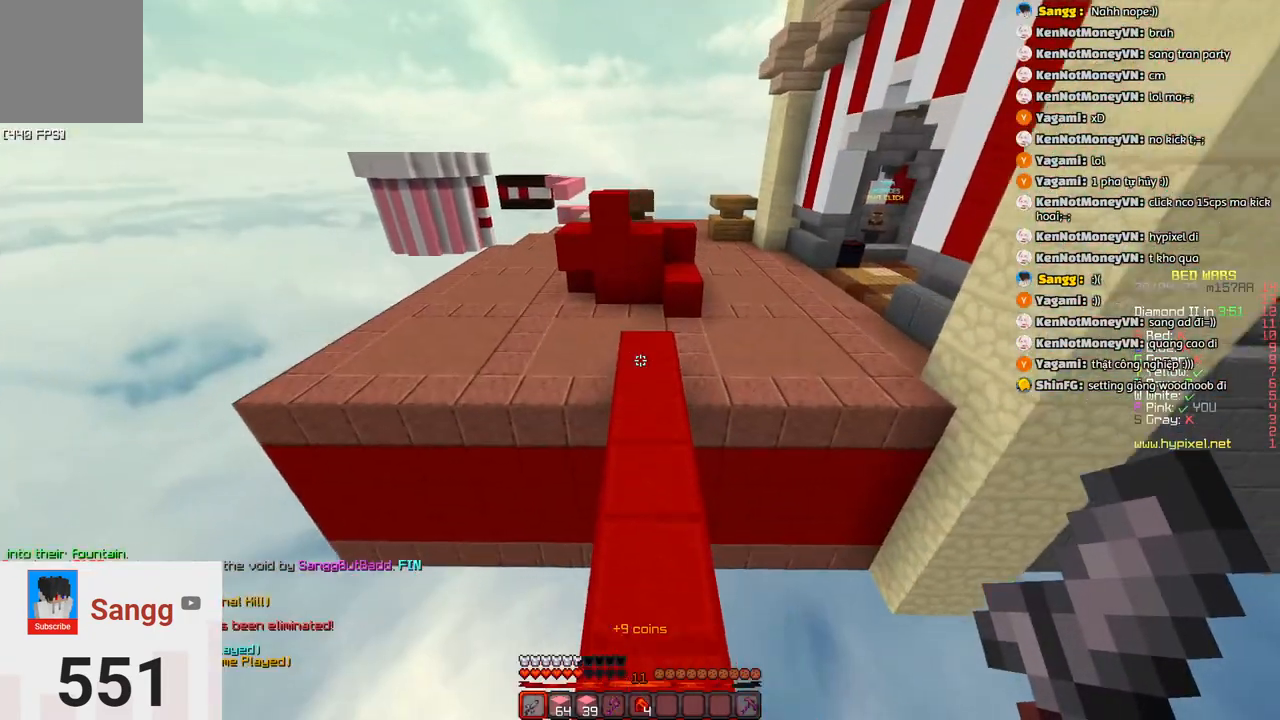
{"keys": ["space", "w"], "events": [[16, "space", "up"], [283, "space", "down"]]}
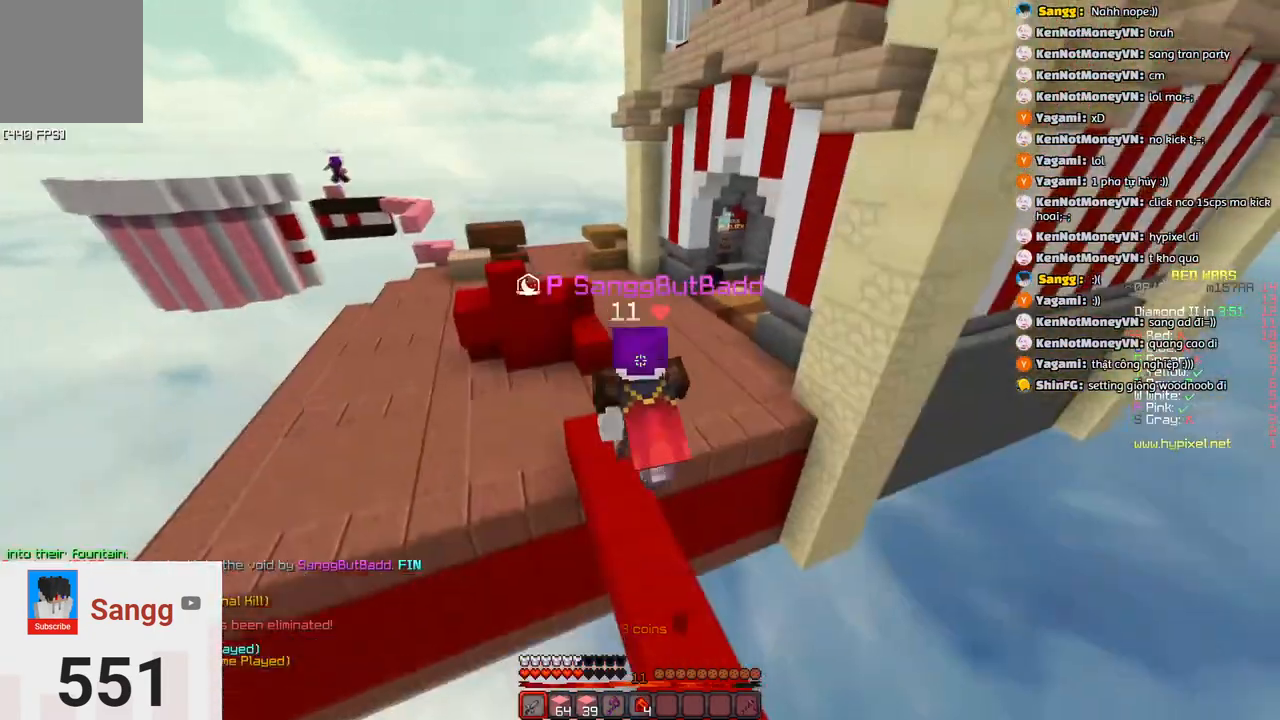
{"keys": ["space", "w"], "events": []}
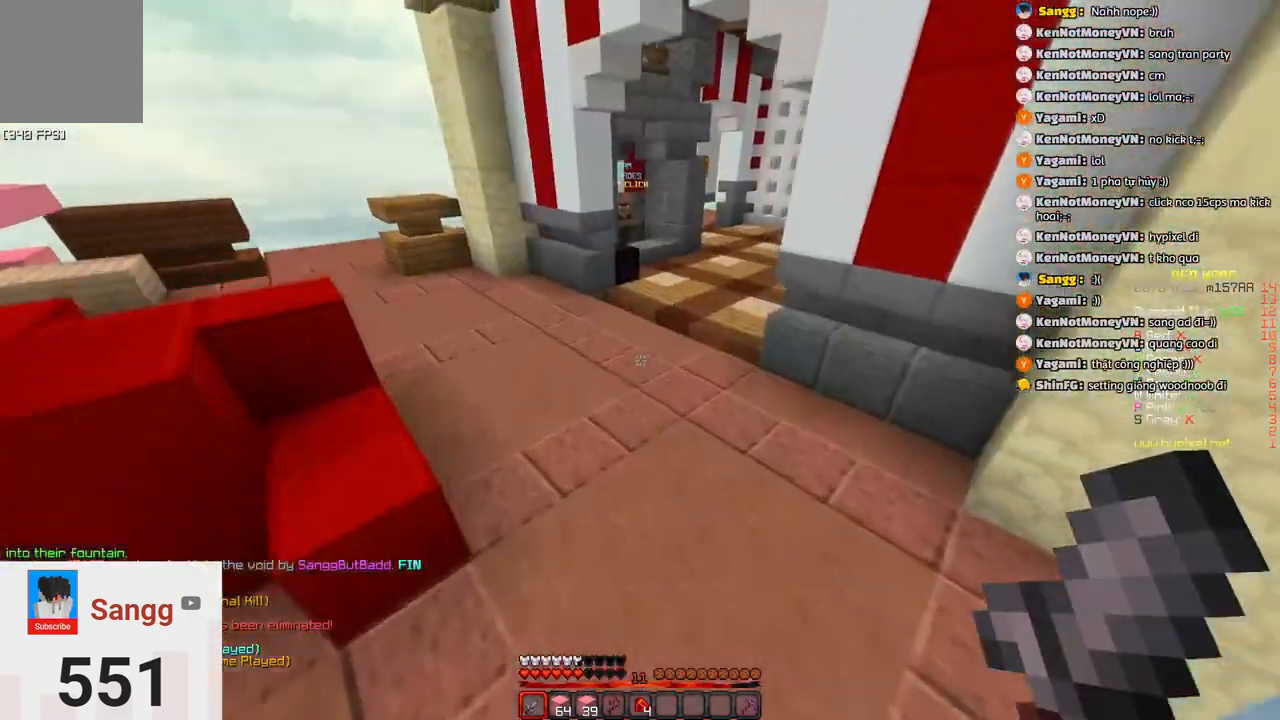
{"keys": ["w"], "events": [[300, "space", "up"]]}
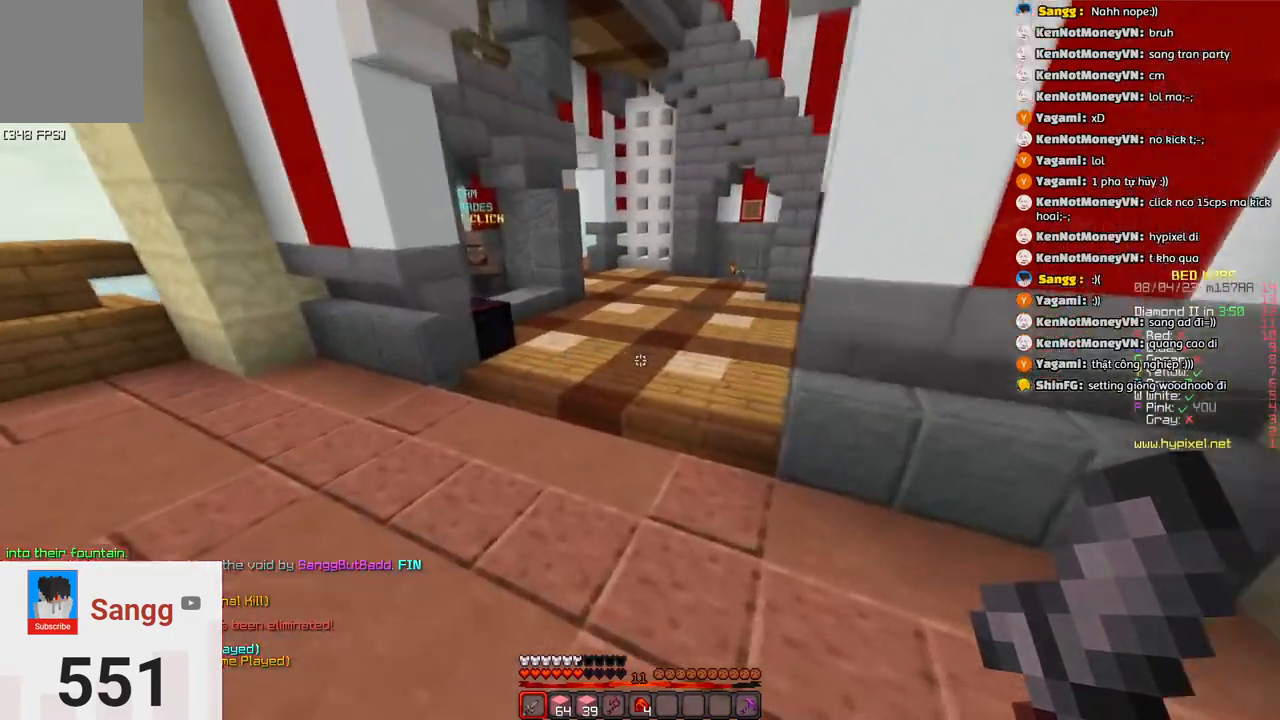
{"keys": ["w"], "events": [[33, "space", "down"], [283, "space", "up"]]}
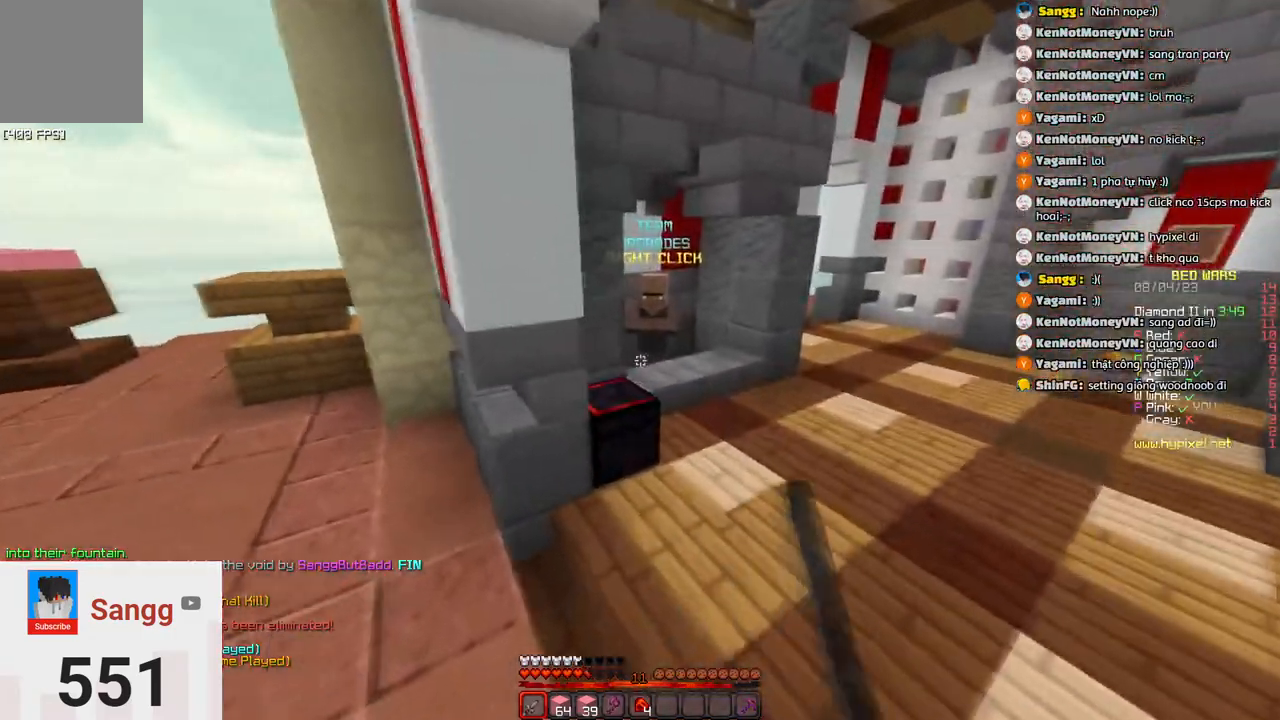
{"keys": ["w"], "events": [[116, "d", "down"], [116, "space", "down"], [316, "d", "up"], [316, "space", "up"]]}
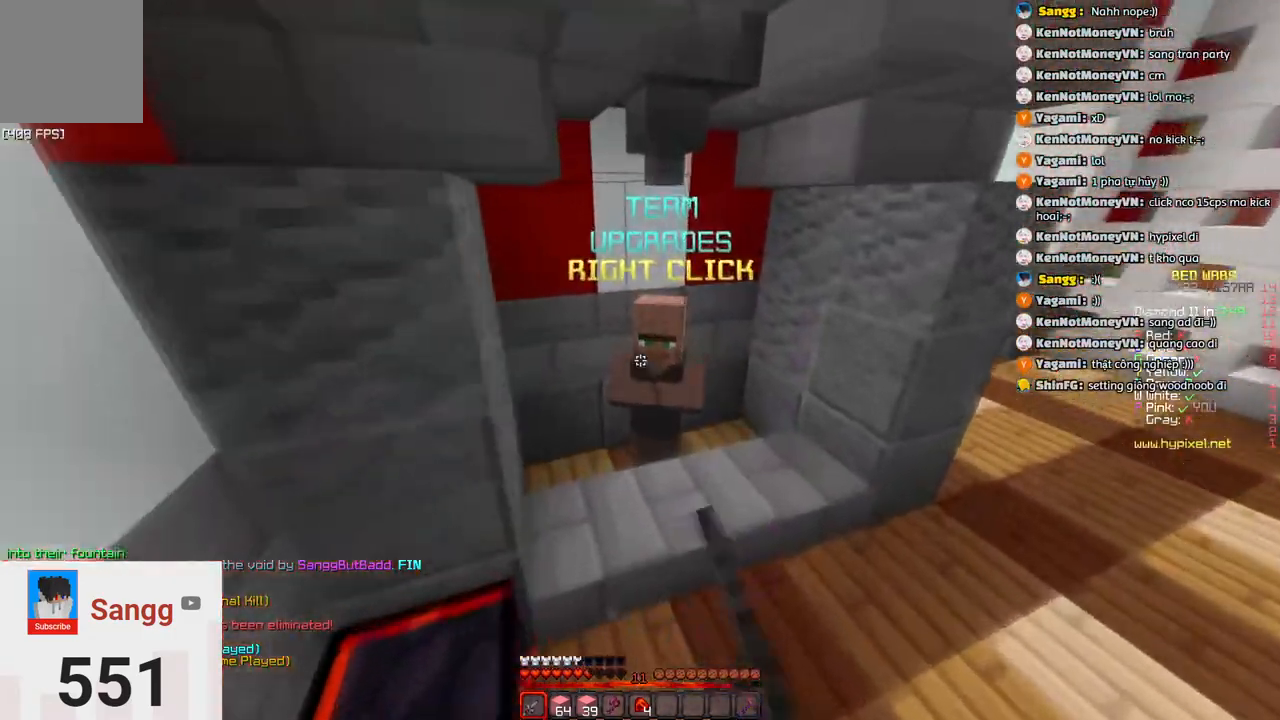
{"keys": [], "events": [[300, "w", "up"]]}
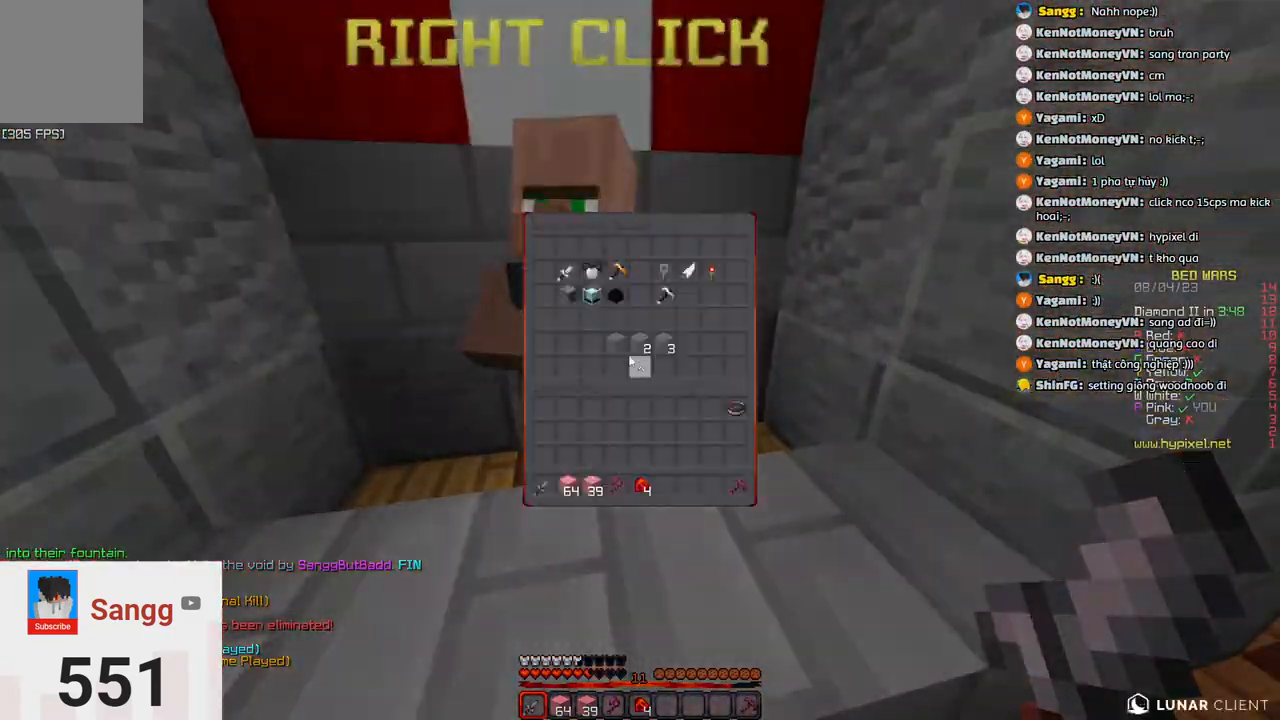
{"keys": [], "events": []}
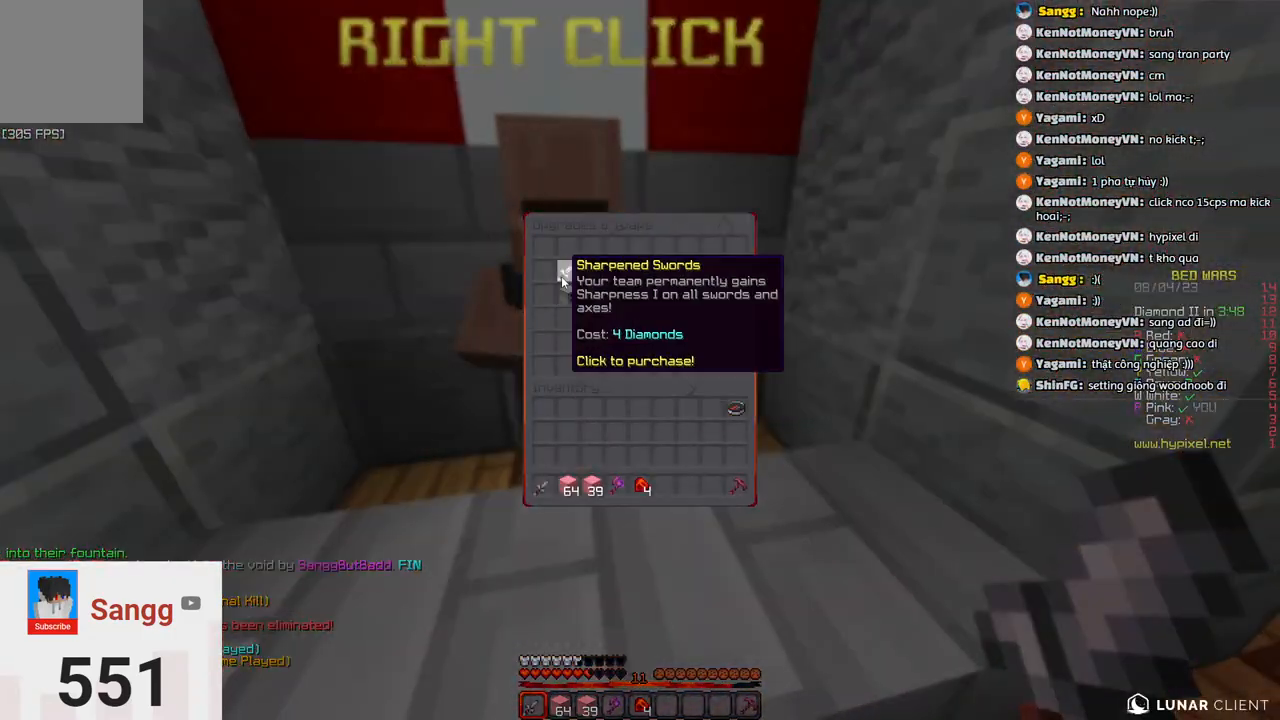
{"keys": [], "events": []}
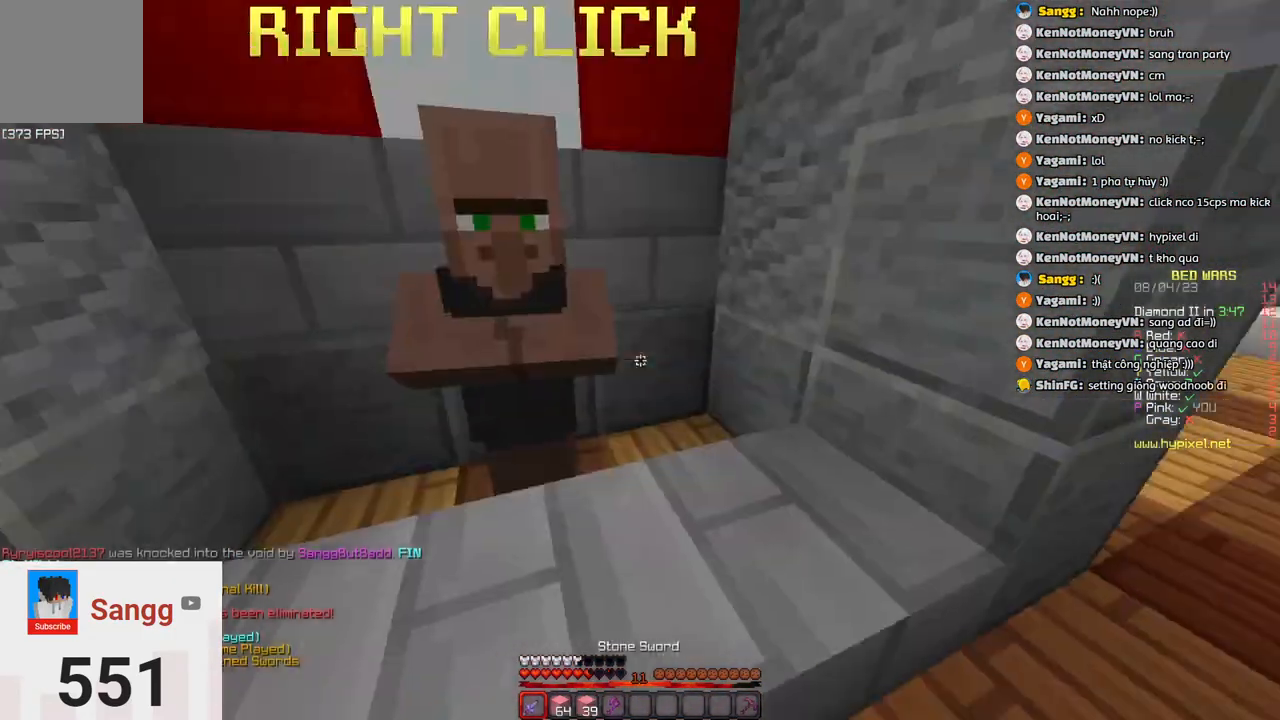
{"keys": ["w"], "events": [[150, "w", "down"], [300, "d", "down"], [450, "d", "up"]]}
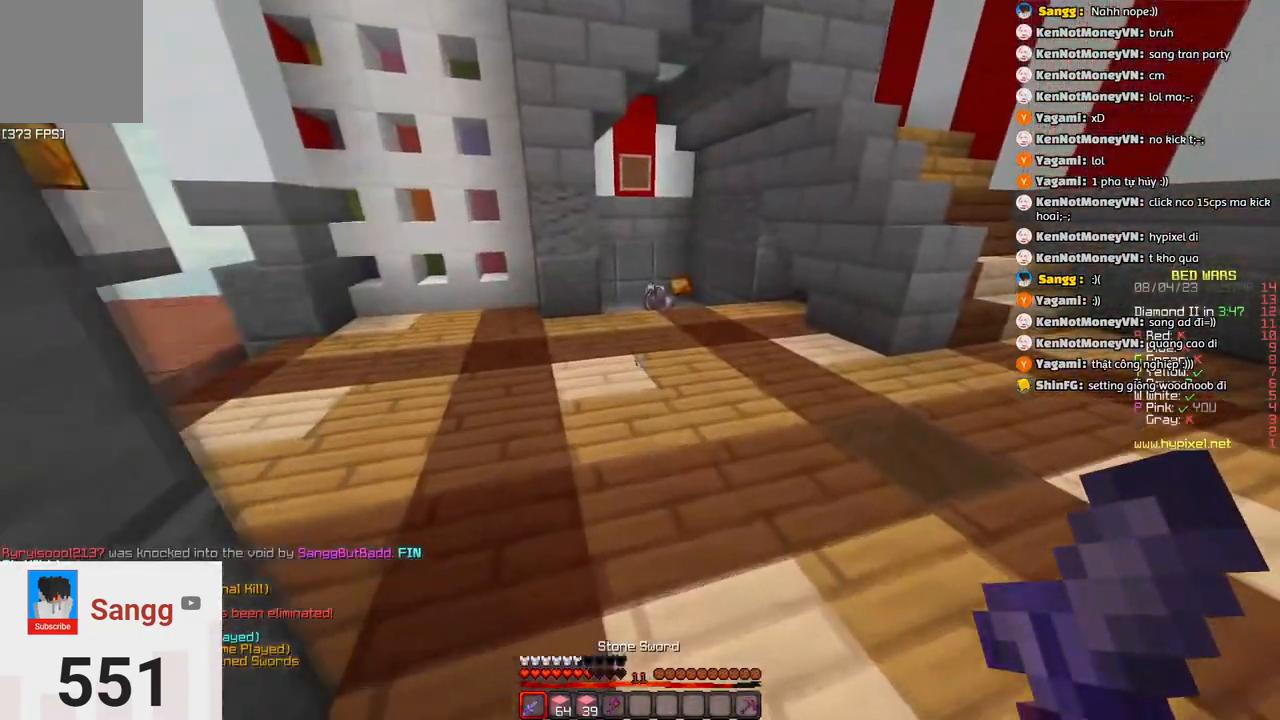
{"keys": ["w"], "events": [[83, "space", "down"], [266, "space", "up"]]}
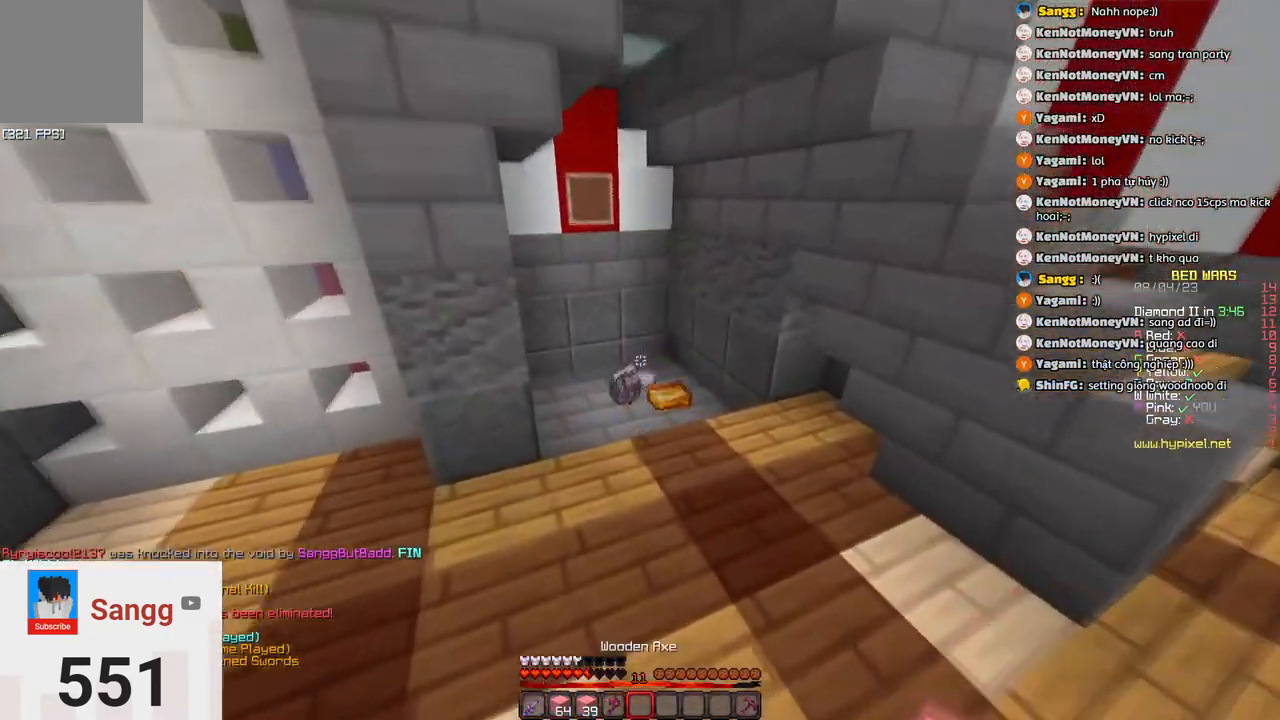
{"keys": ["w"], "events": []}
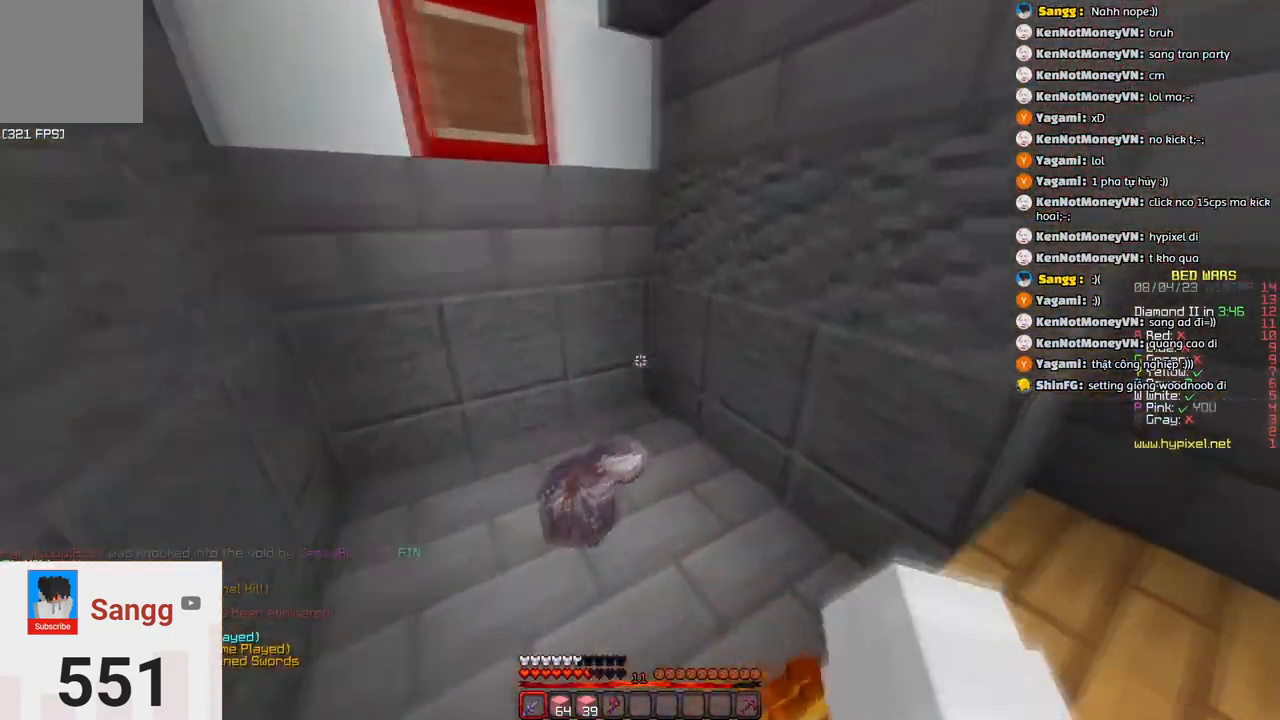
{"keys": ["d", "space", "w"], "events": [[16, "a", "down"], [333, "a", "up"], [433, "d", "down"], [483, "space", "down"]]}
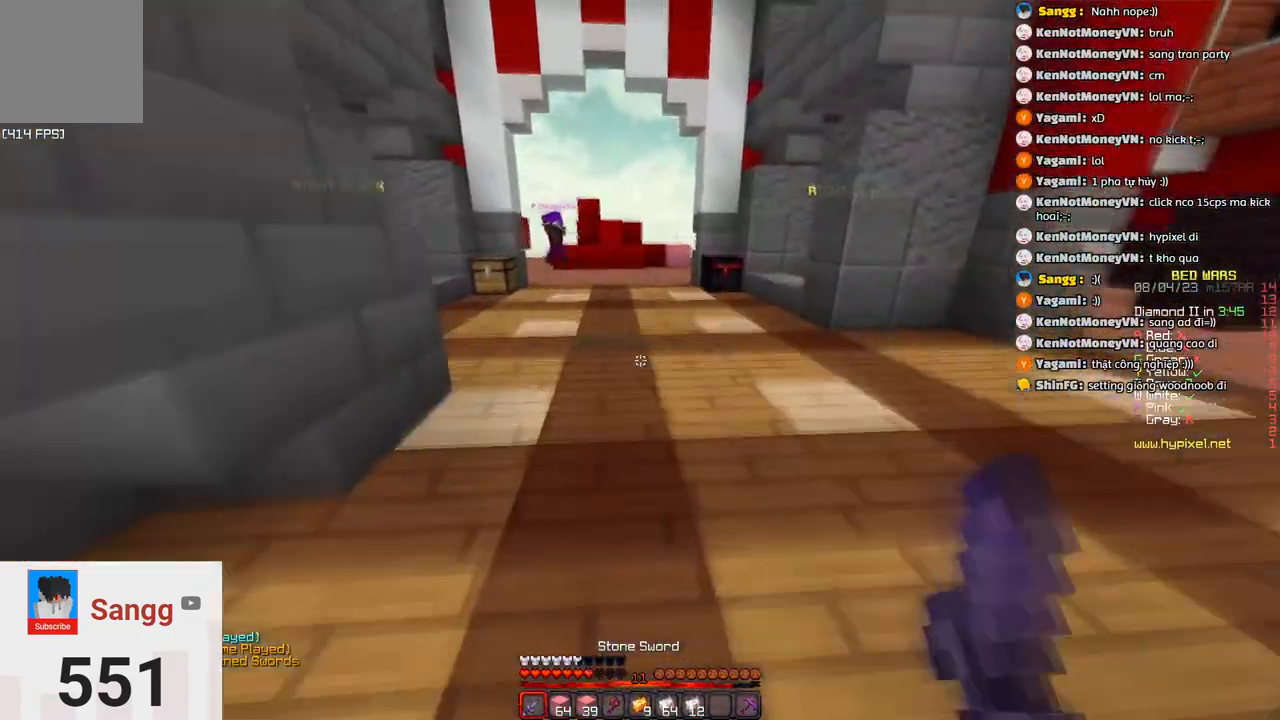
{"keys": ["space", "w"], "events": [[183, "d", "up"], [183, "space", "up"], [450, "space", "down"]]}
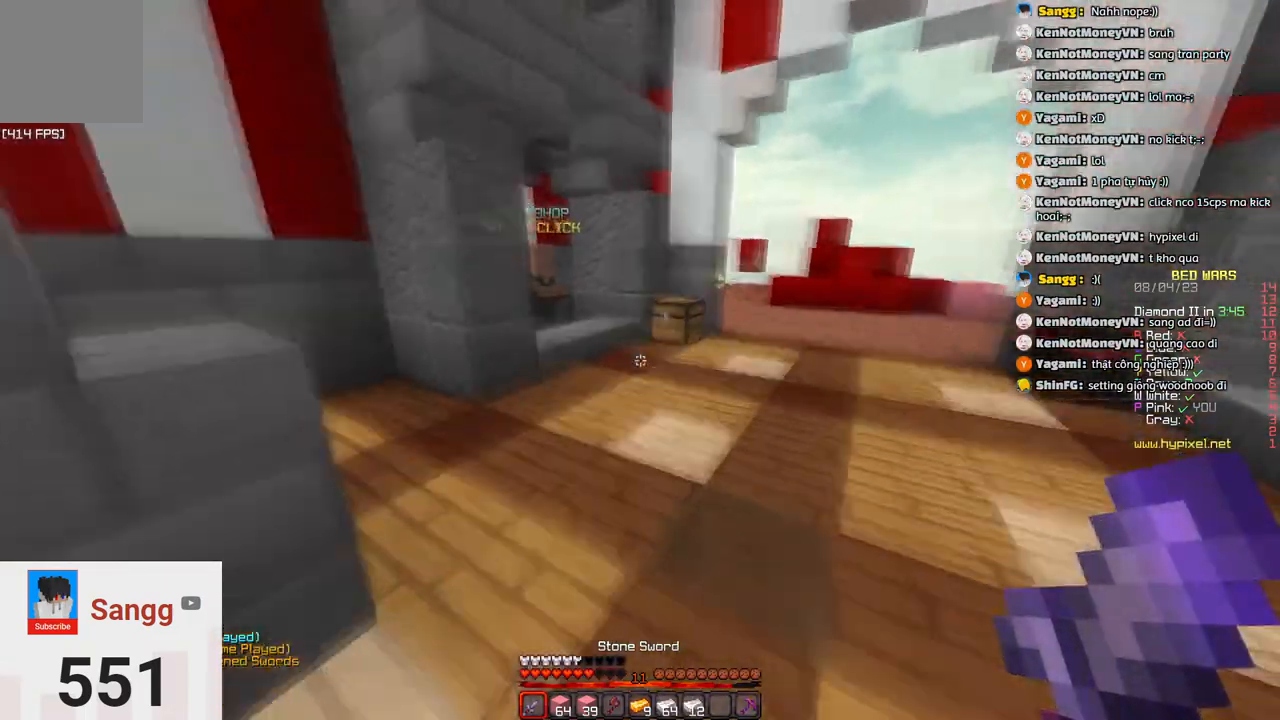
{"keys": ["w"], "events": [[150, "space", "up"]]}
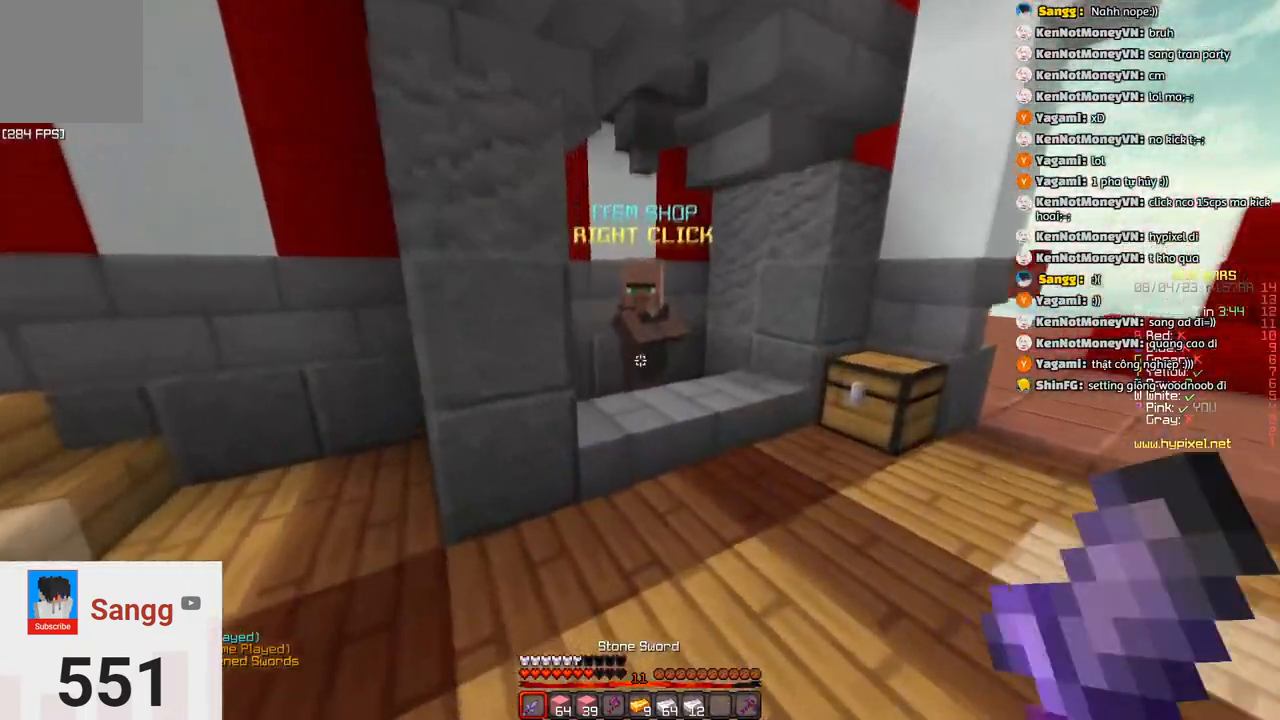
{"keys": [], "events": [[500, "w", "up"]]}